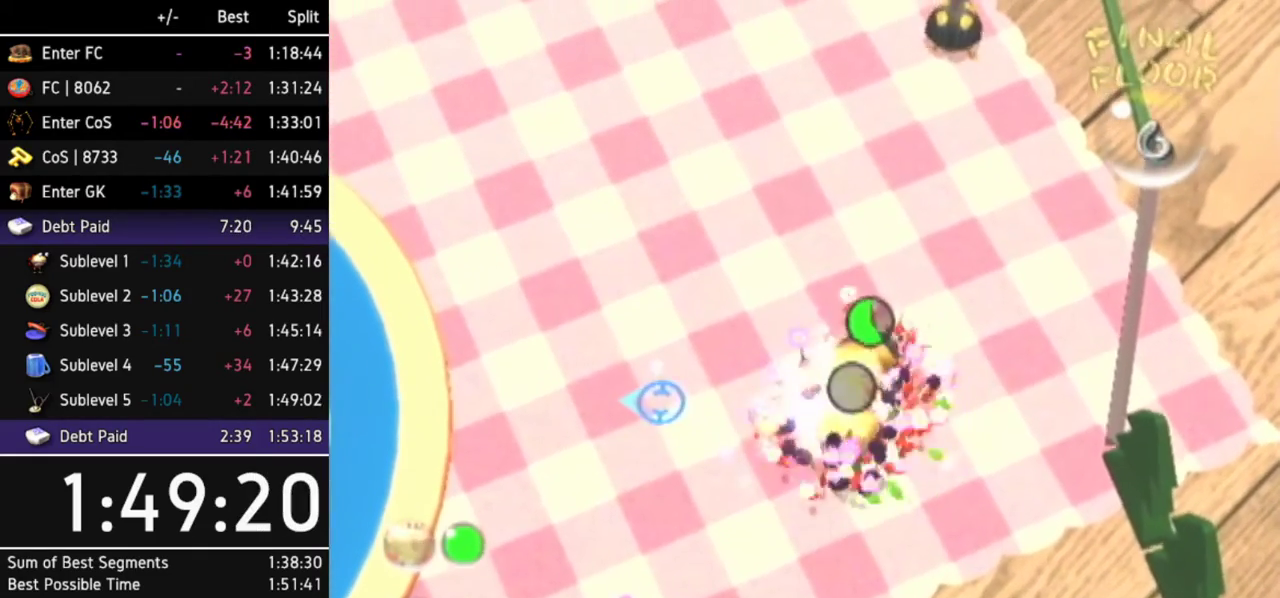
Gameplay with a controller (Nintendo layout); each line is a JSON object with the inputs held at the frame after it. Not read: L3 R3.
{"buttons": [], "left_stick": "center", "right_stick": "up"}
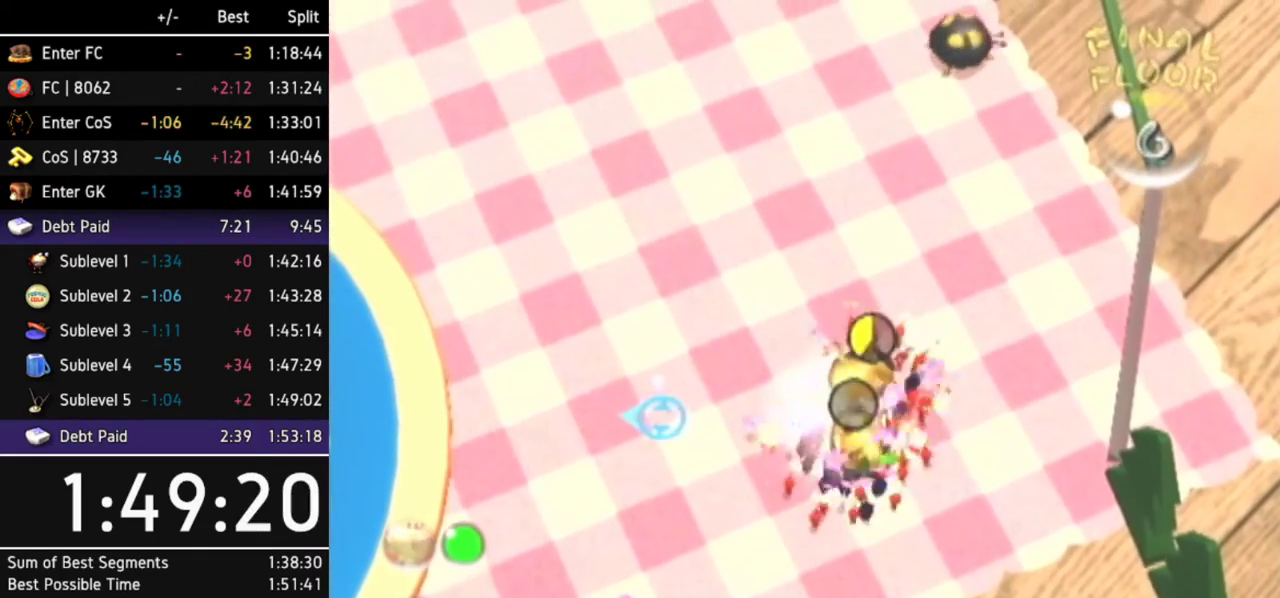
{"buttons": [], "left_stick": "center", "right_stick": "up"}
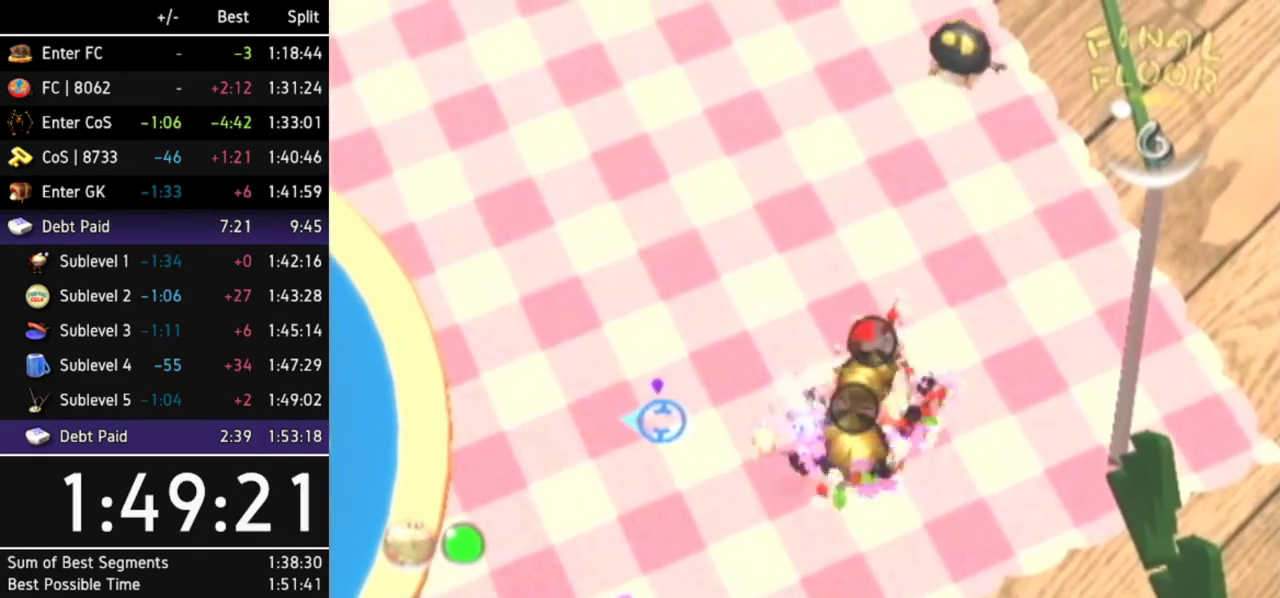
{"buttons": ["B"], "left_stick": "down-right", "right_stick": "center"}
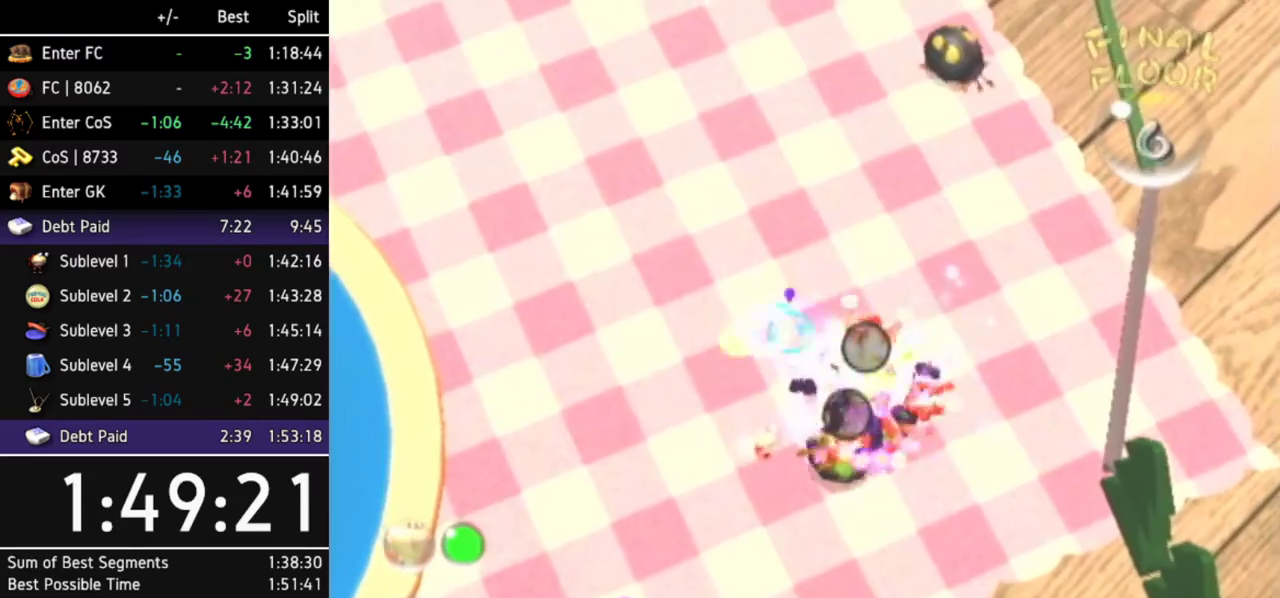
{"buttons": ["L1"], "left_stick": "left", "right_stick": "center"}
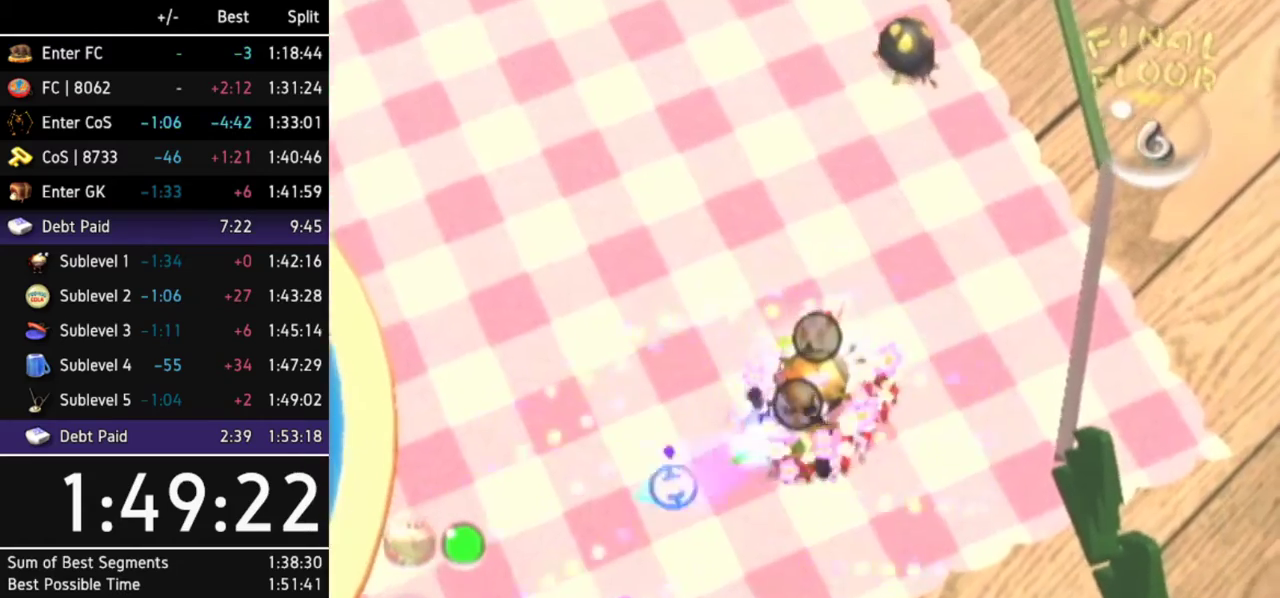
{"buttons": ["A"], "left_stick": "up-left", "right_stick": "center"}
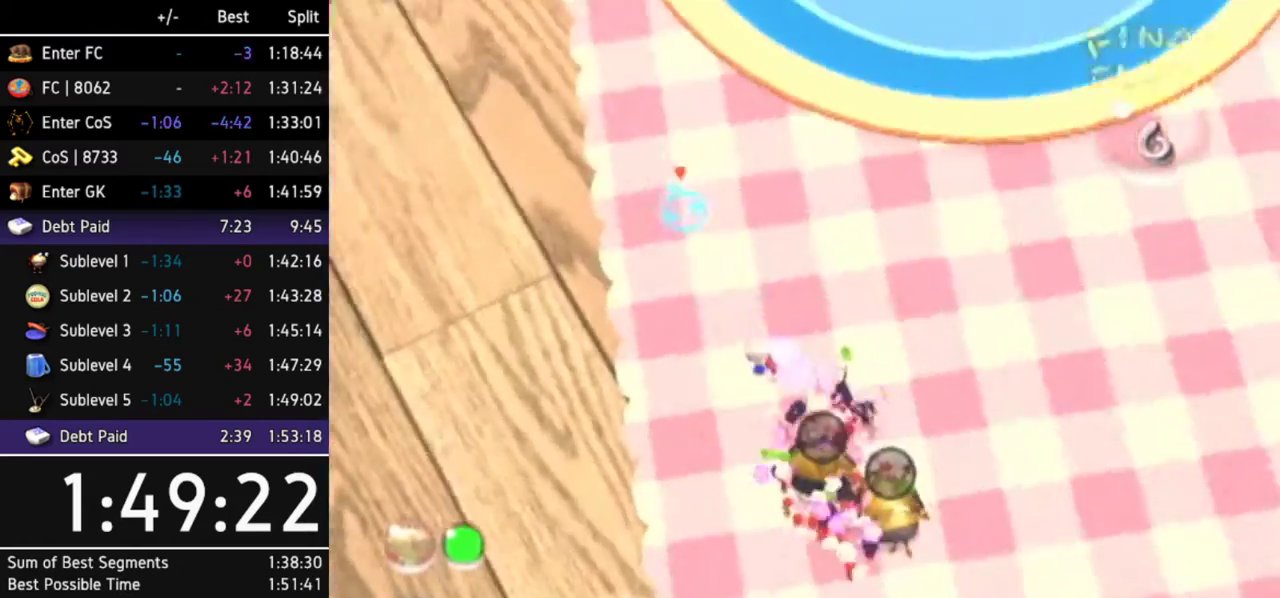
{"buttons": ["A"], "left_stick": "up", "right_stick": "center"}
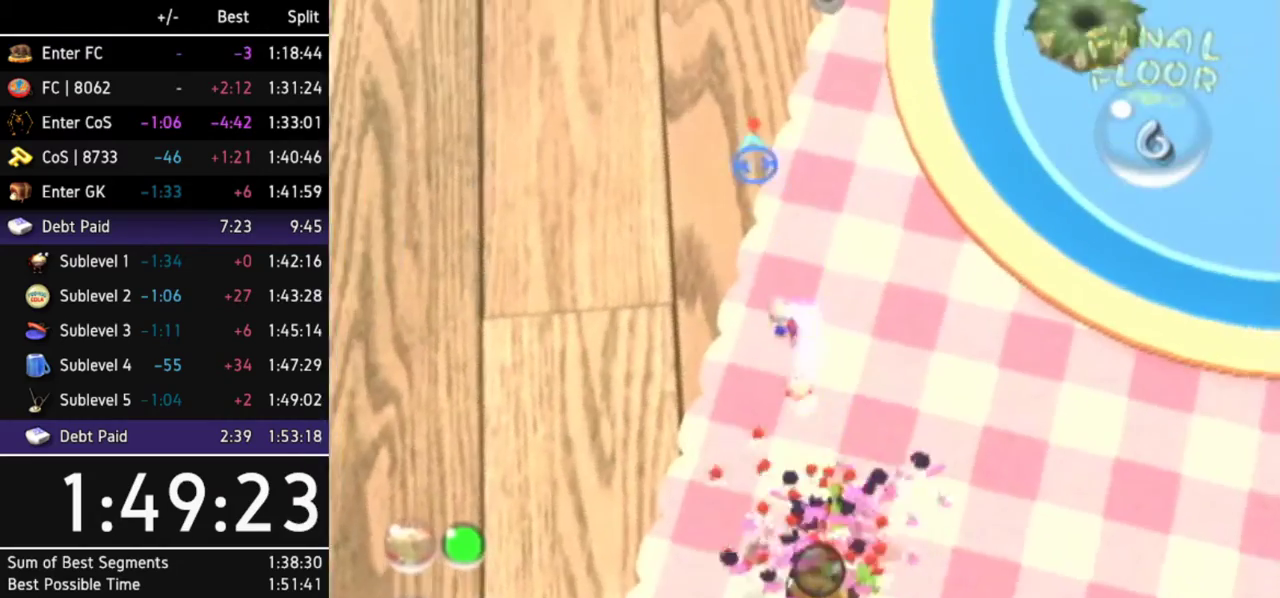
{"buttons": ["A"], "left_stick": "down", "right_stick": "center"}
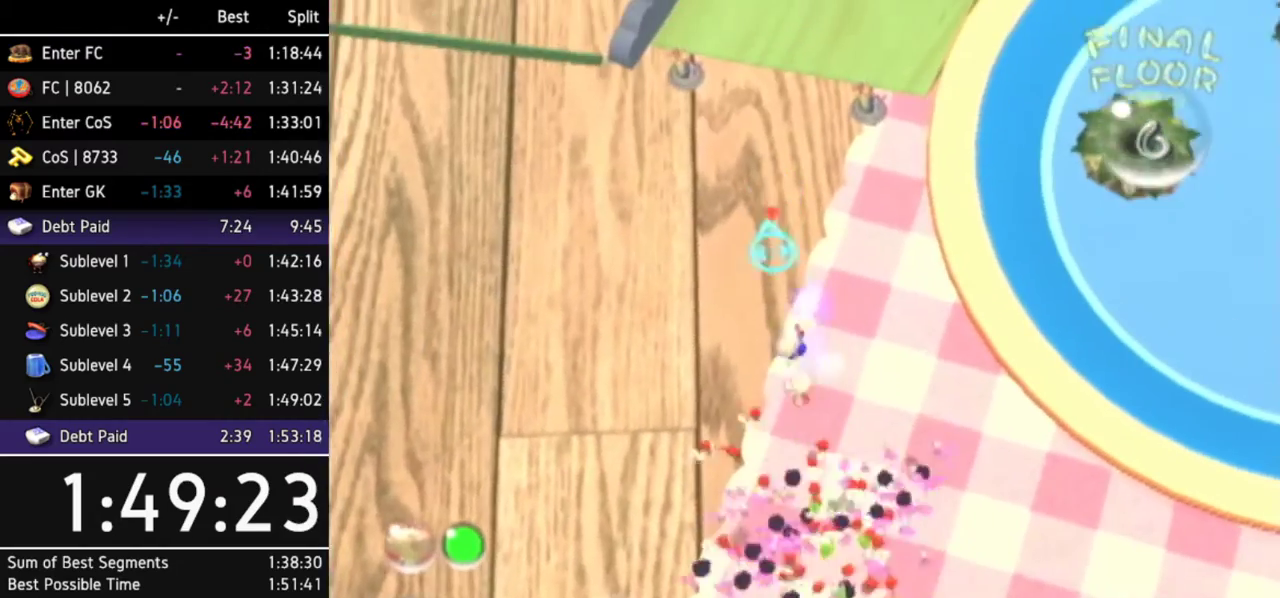
{"buttons": [], "left_stick": "center", "right_stick": "center"}
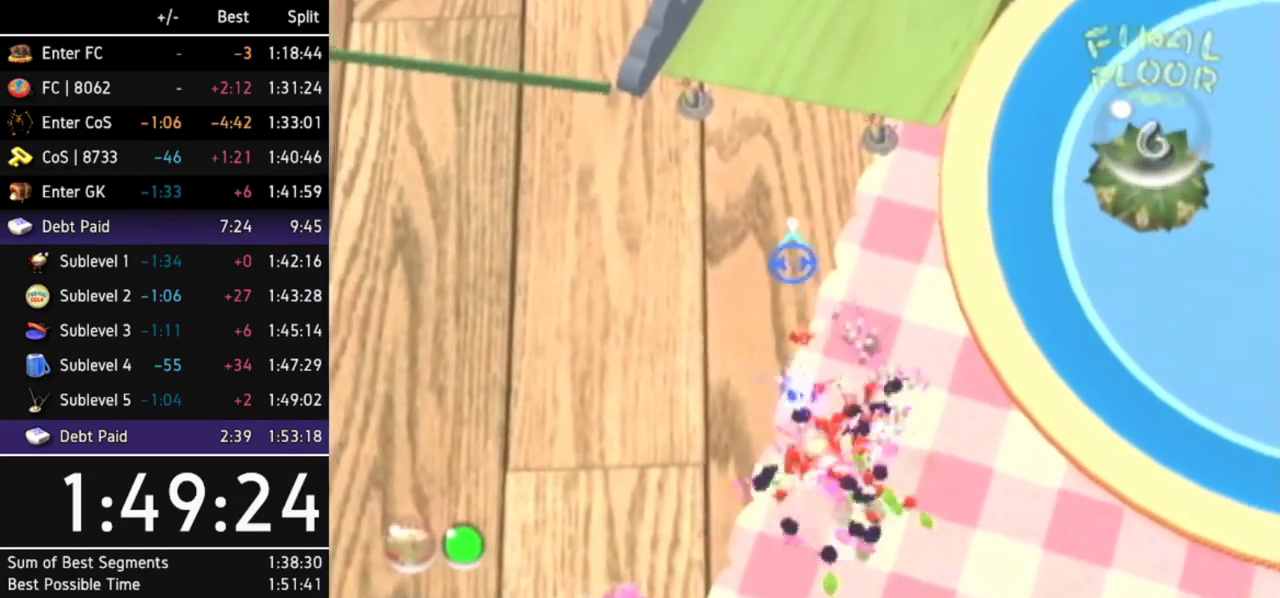
{"buttons": ["B"], "left_stick": "center", "right_stick": "center"}
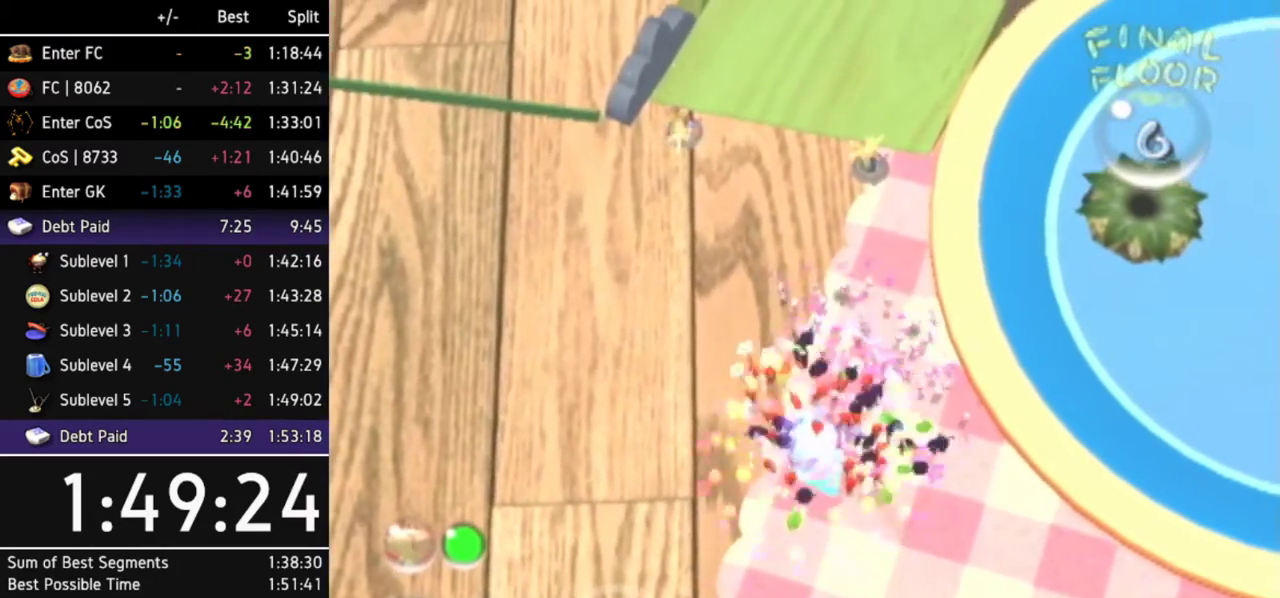
{"buttons": ["B"], "left_stick": "up", "right_stick": "center"}
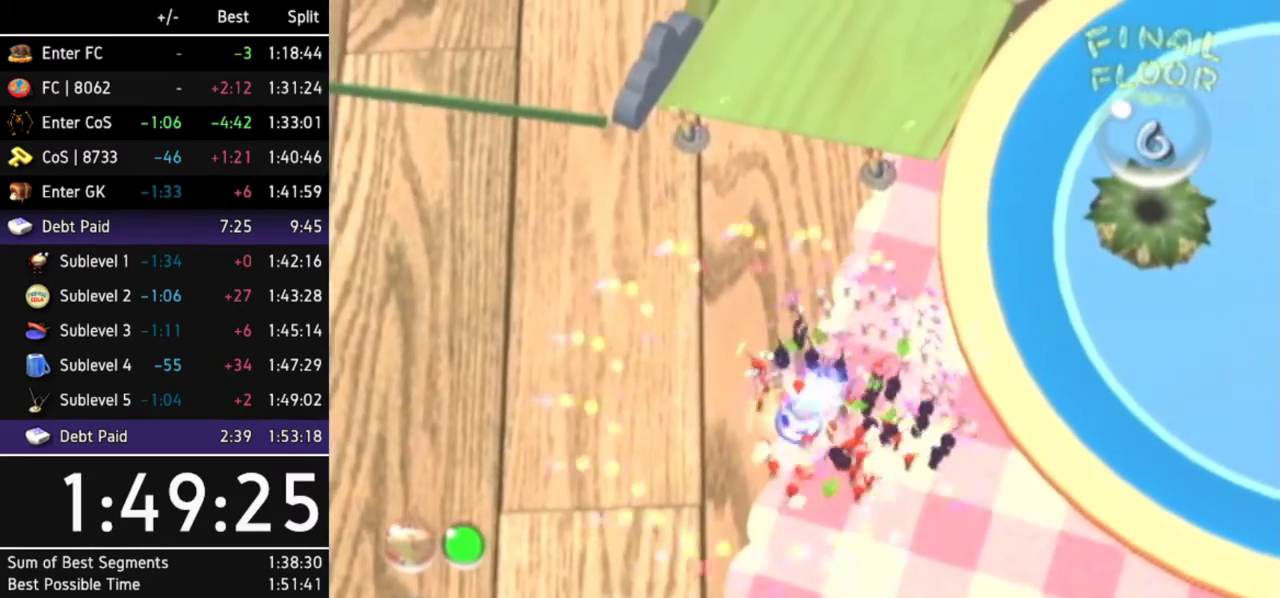
{"buttons": [], "left_stick": "center", "right_stick": "center"}
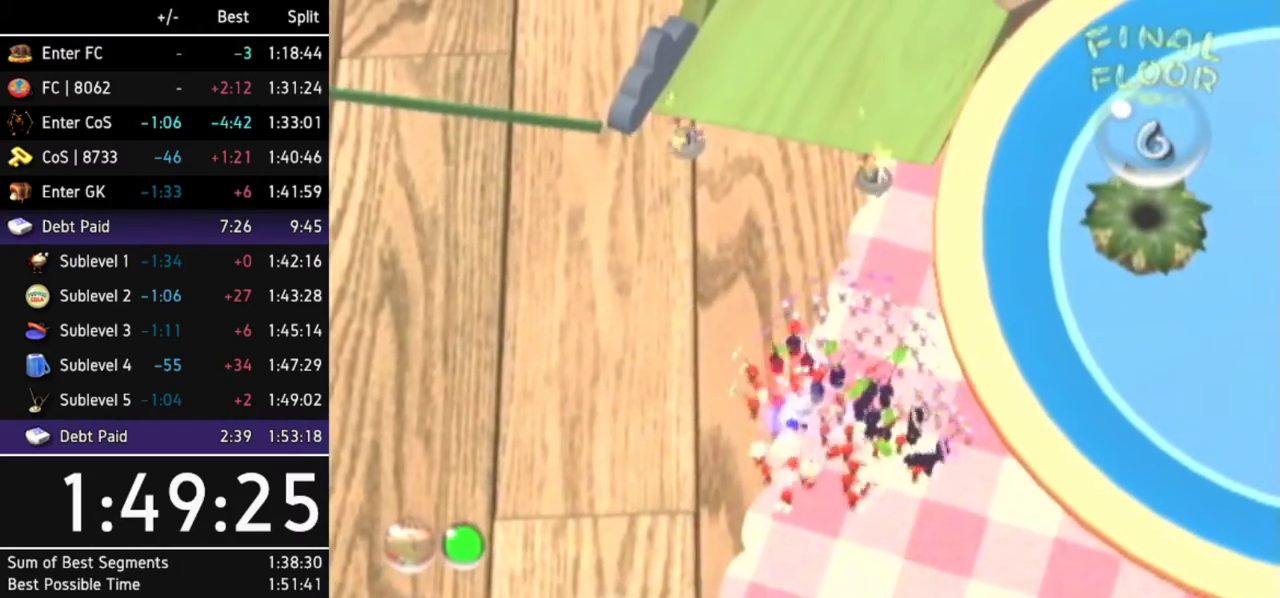
{"buttons": ["L1"], "left_stick": "up-right", "right_stick": "center"}
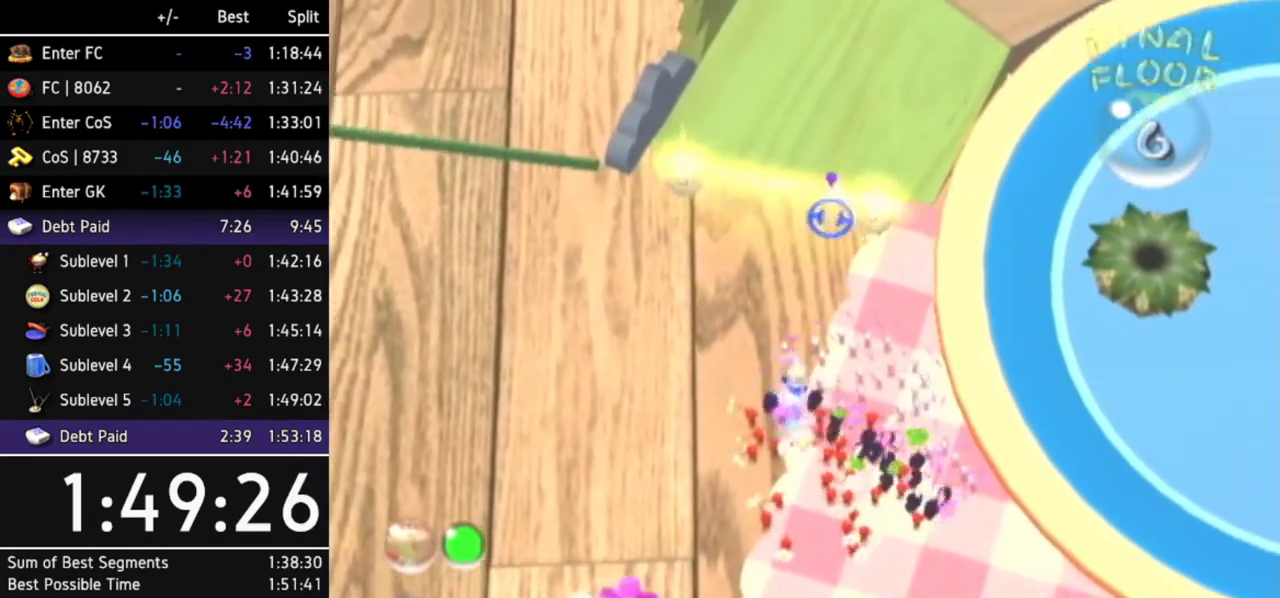
{"buttons": [], "left_stick": "up-left", "right_stick": "center"}
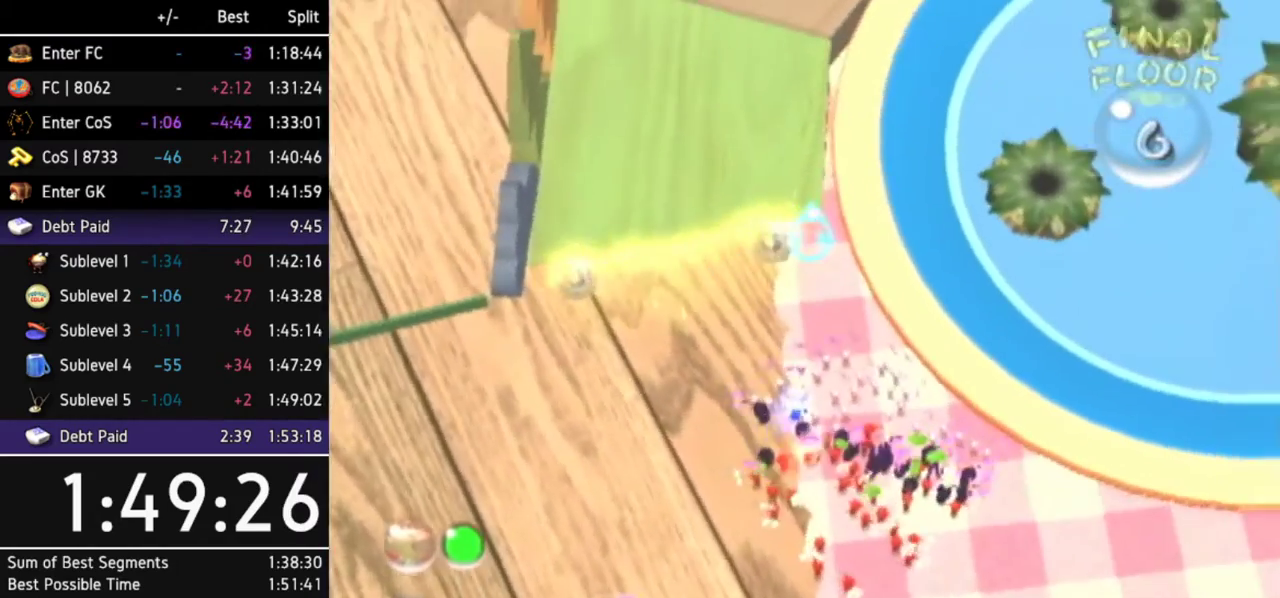
{"buttons": [], "left_stick": "up", "right_stick": "center"}
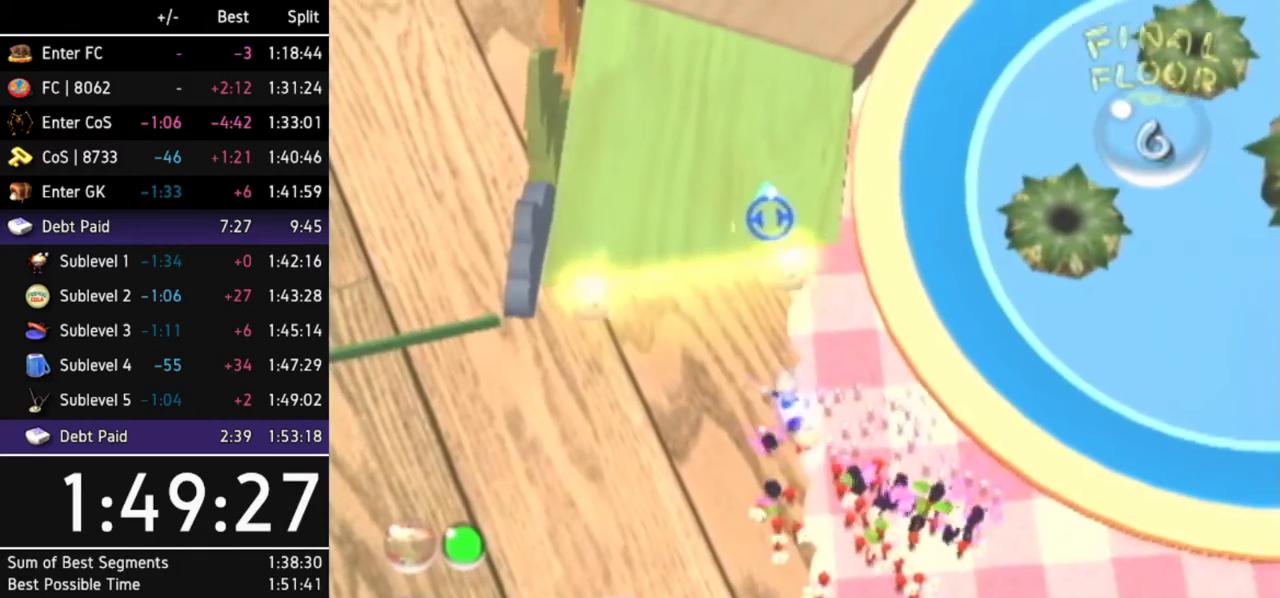
{"buttons": [], "left_stick": "center", "right_stick": "center"}
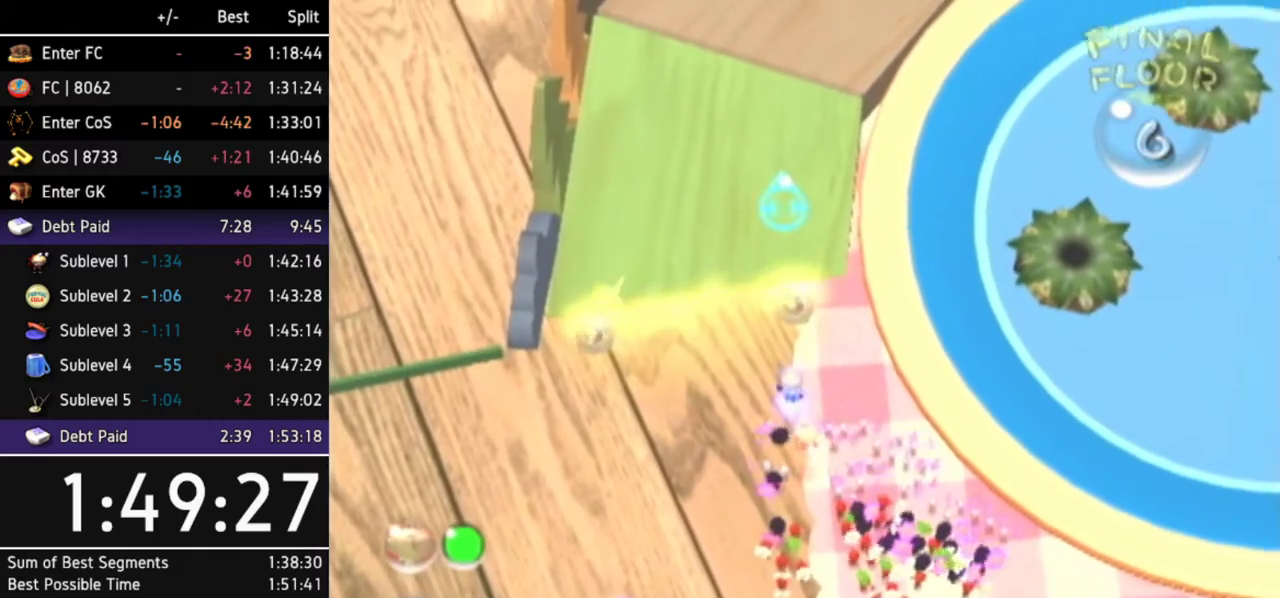
{"buttons": [], "left_stick": "up-left", "right_stick": "center"}
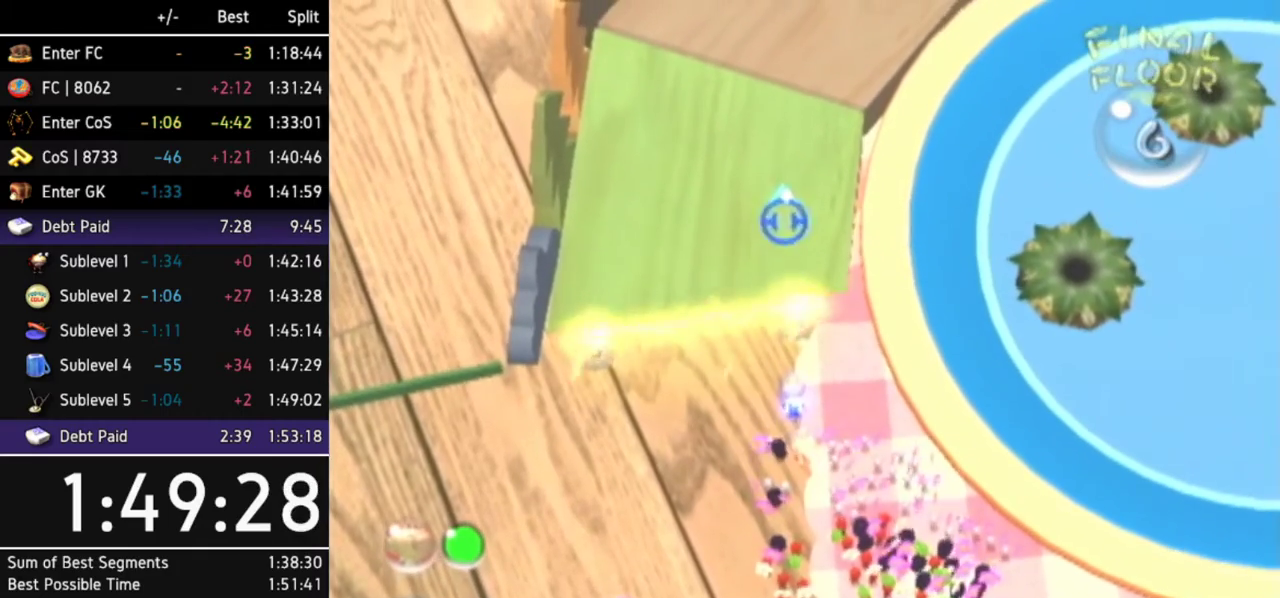
{"buttons": [], "left_stick": "up-left", "right_stick": "up"}
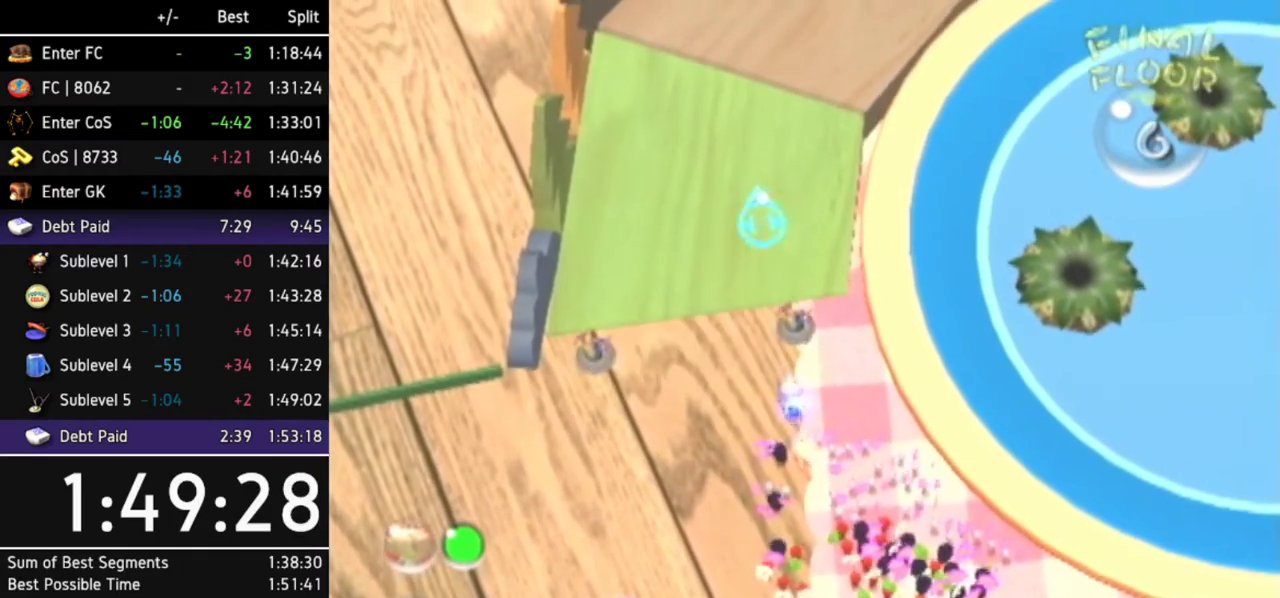
{"buttons": [], "left_stick": "center", "right_stick": "up"}
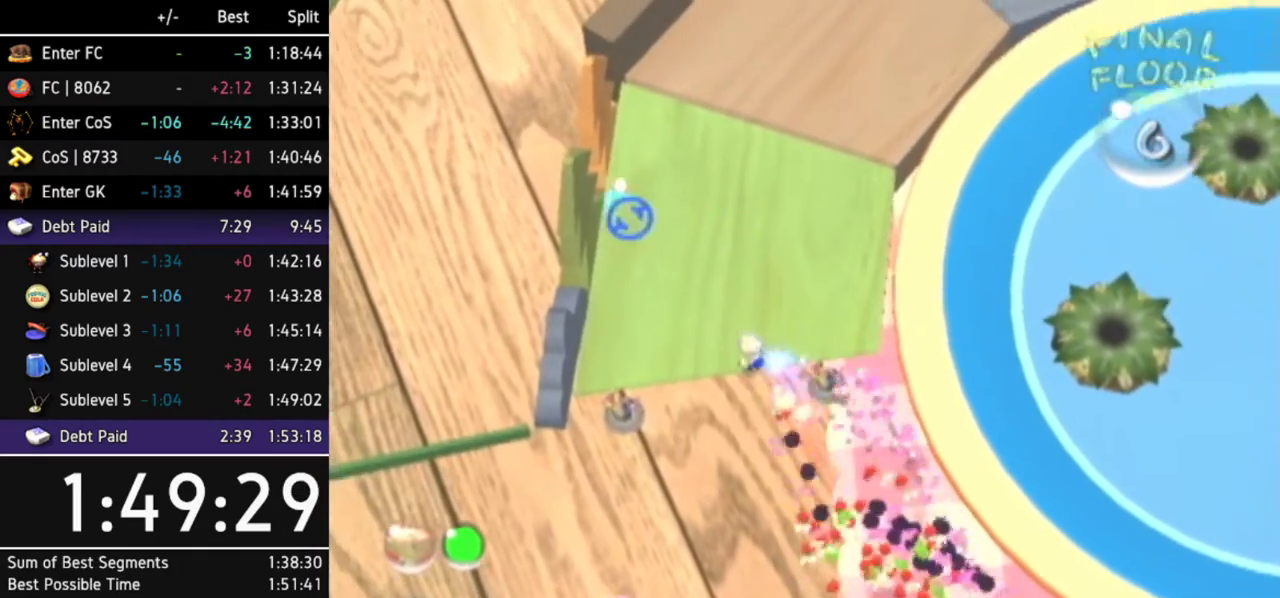
{"buttons": [], "left_stick": "center", "right_stick": "up"}